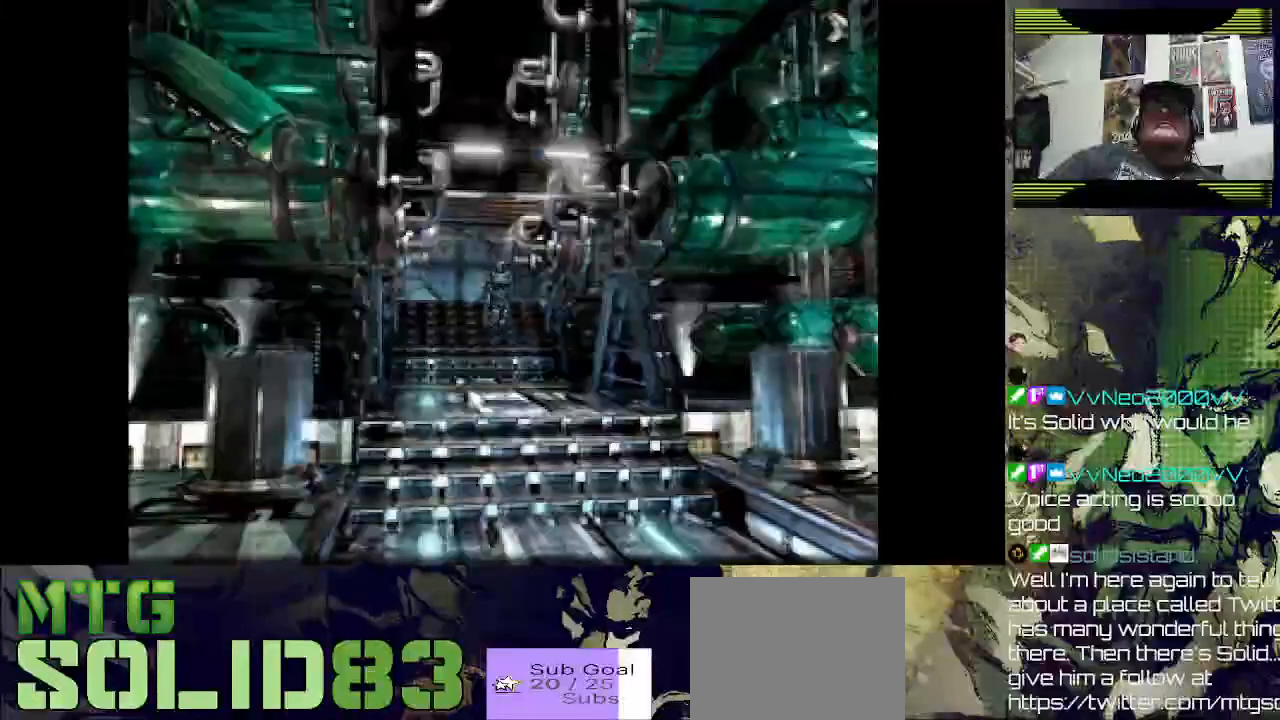
Gameplay with a controller (PlayStation layout); each line is a JSON object with the inputs held at the frame after it. "events" lists button and stick changes between this image and that frame as [ms after this image, input, new state], when the widget could be followed in between.
{"buttons": [], "left_stick": "center", "right_stick": "center", "events": [[167, "left_stick", "center"]]}
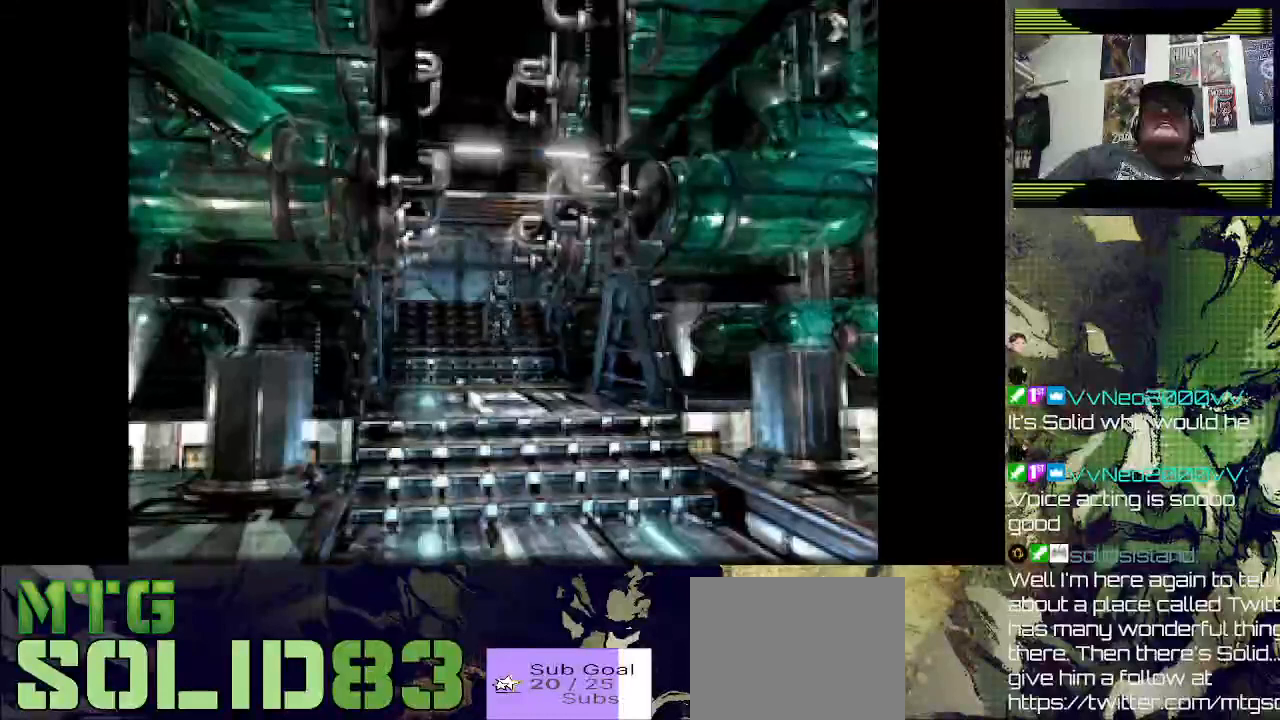
{"buttons": ["DPAD_UP"], "left_stick": "center", "right_stick": "center", "events": [[200, "DPAD_UP", "down"]]}
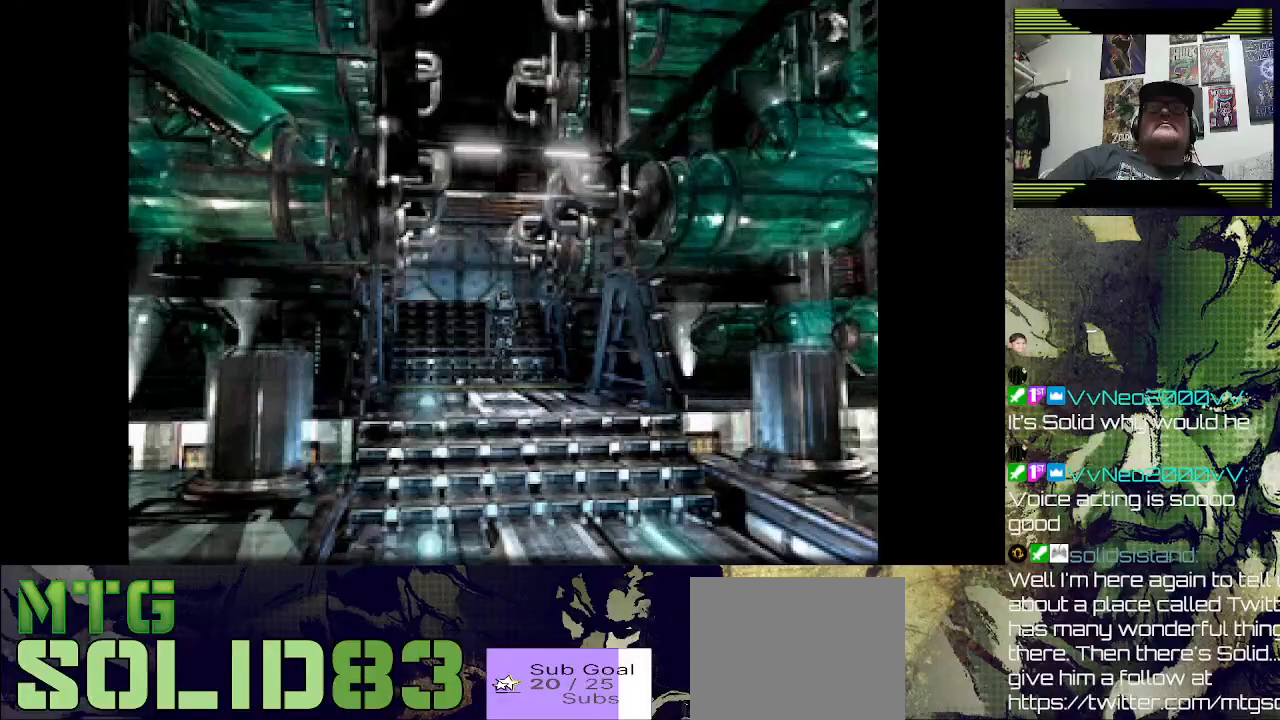
{"buttons": ["DPAD_UP"], "left_stick": "center", "right_stick": "center", "events": []}
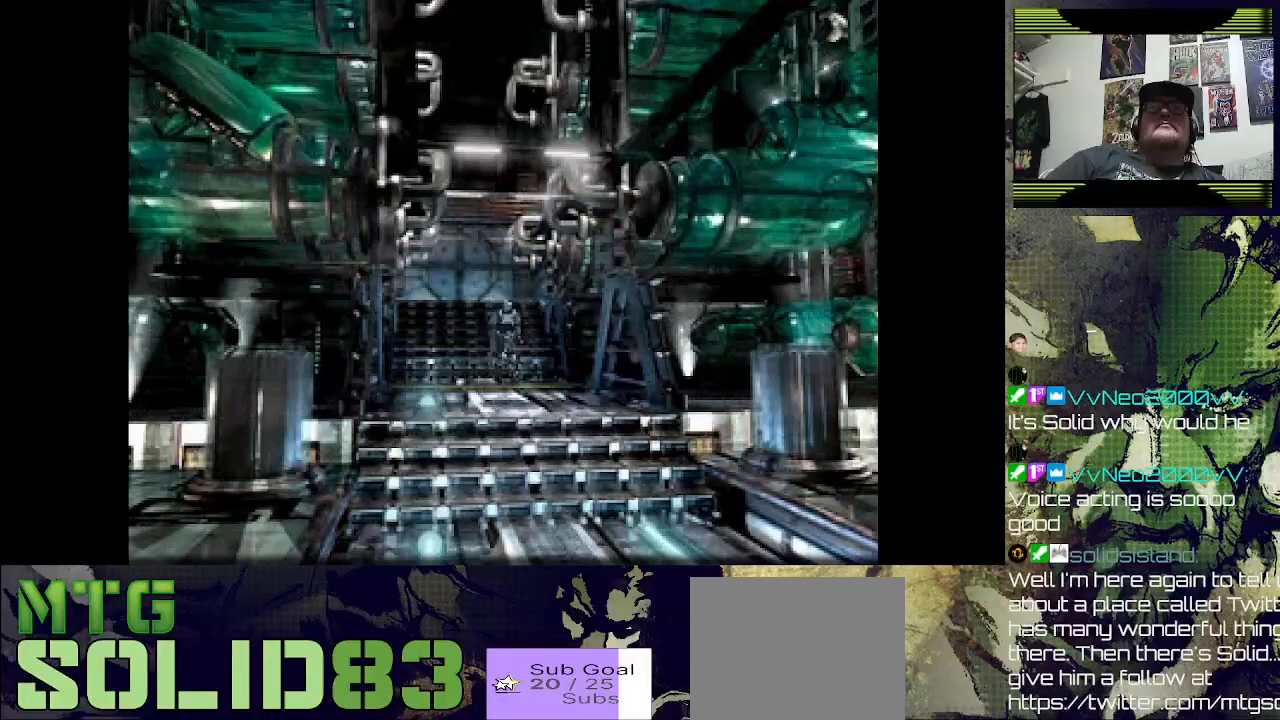
{"buttons": ["DPAD_UP"], "left_stick": "center", "right_stick": "center", "events": []}
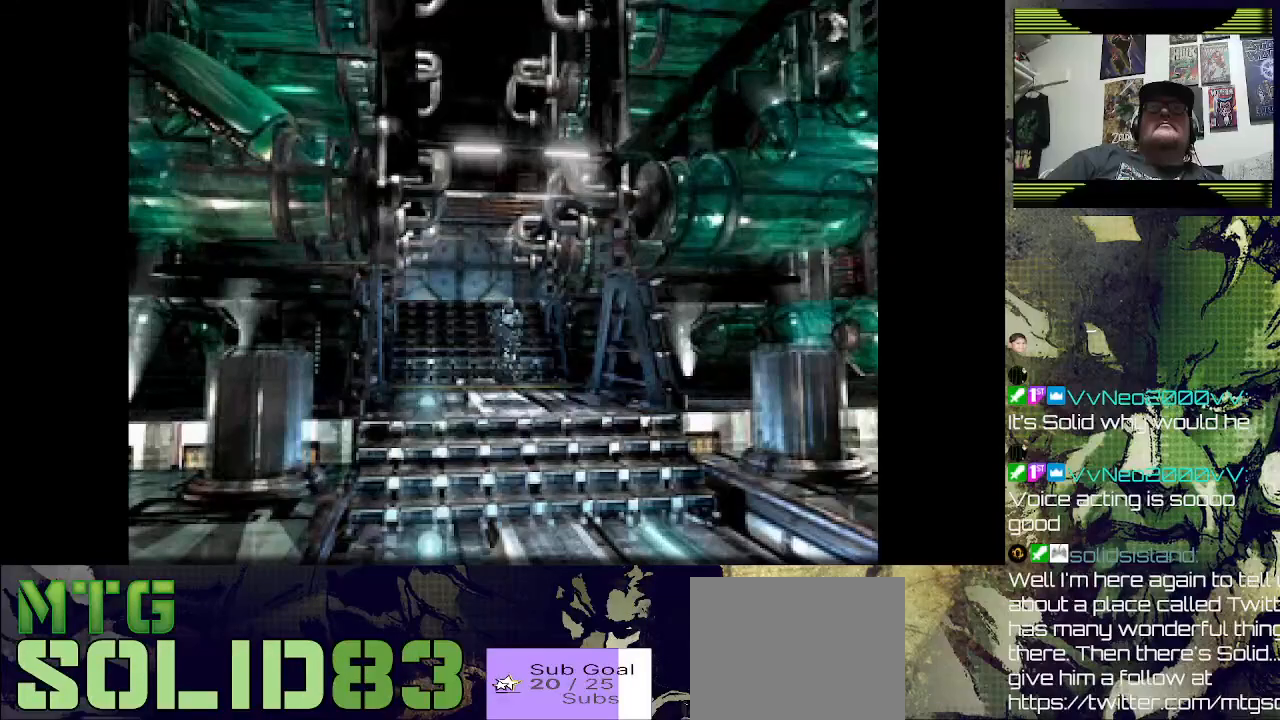
{"buttons": ["DPAD_UP"], "left_stick": "center", "right_stick": "center", "events": []}
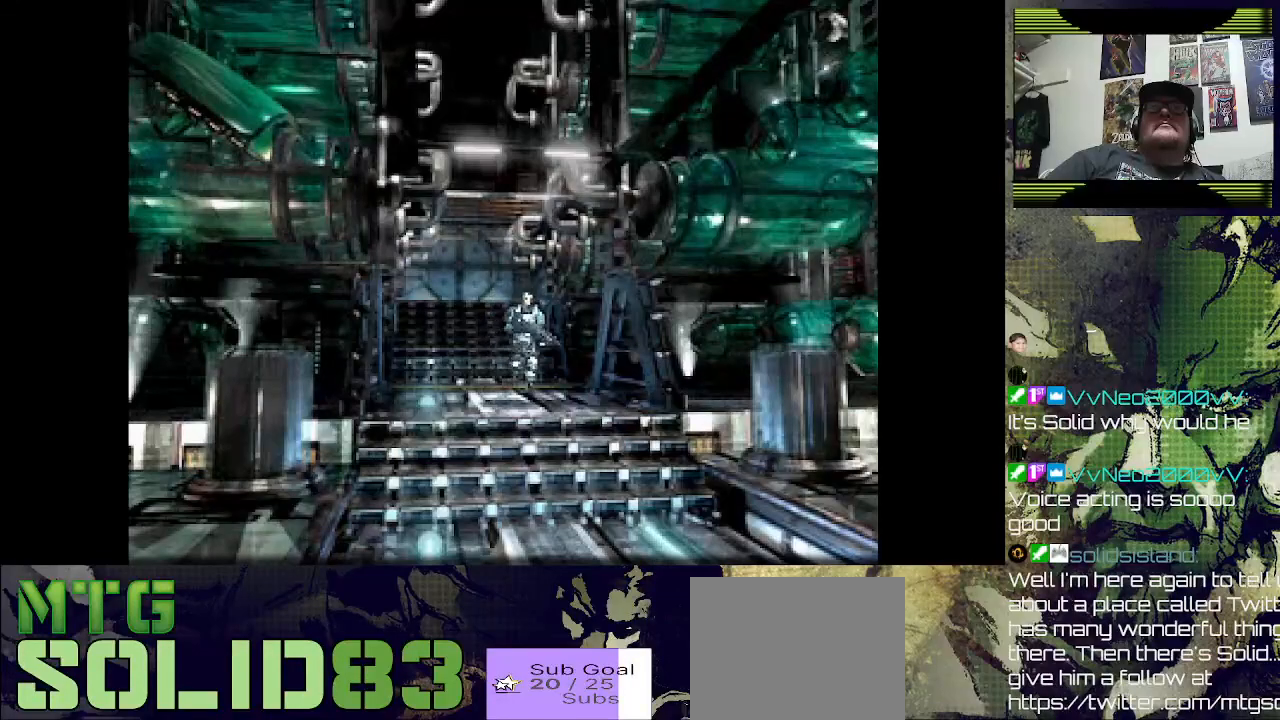
{"buttons": ["CROSS", "DPAD_UP"], "left_stick": "center", "right_stick": "center", "events": [[500, "CROSS", "down"]]}
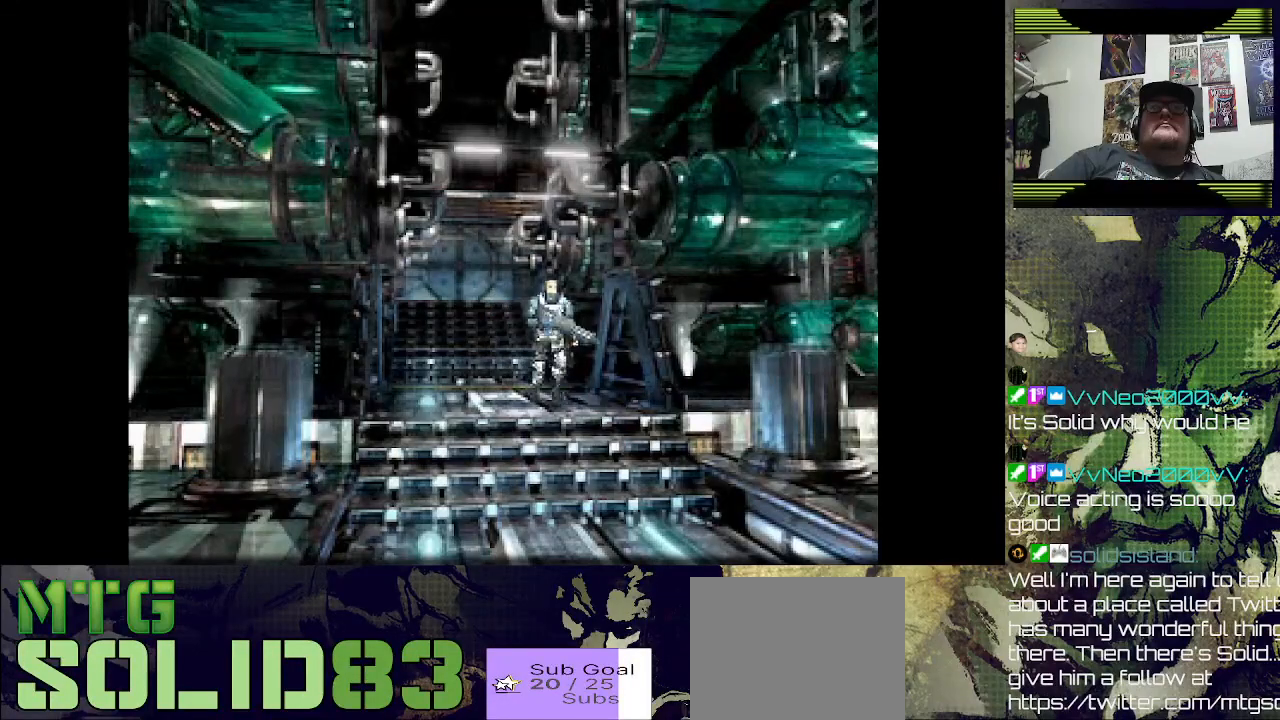
{"buttons": ["DPAD_UP"], "left_stick": "center", "right_stick": "center", "events": [[200, "CROSS", "up"], [300, "CROSS", "down"], [433, "CROSS", "up"]]}
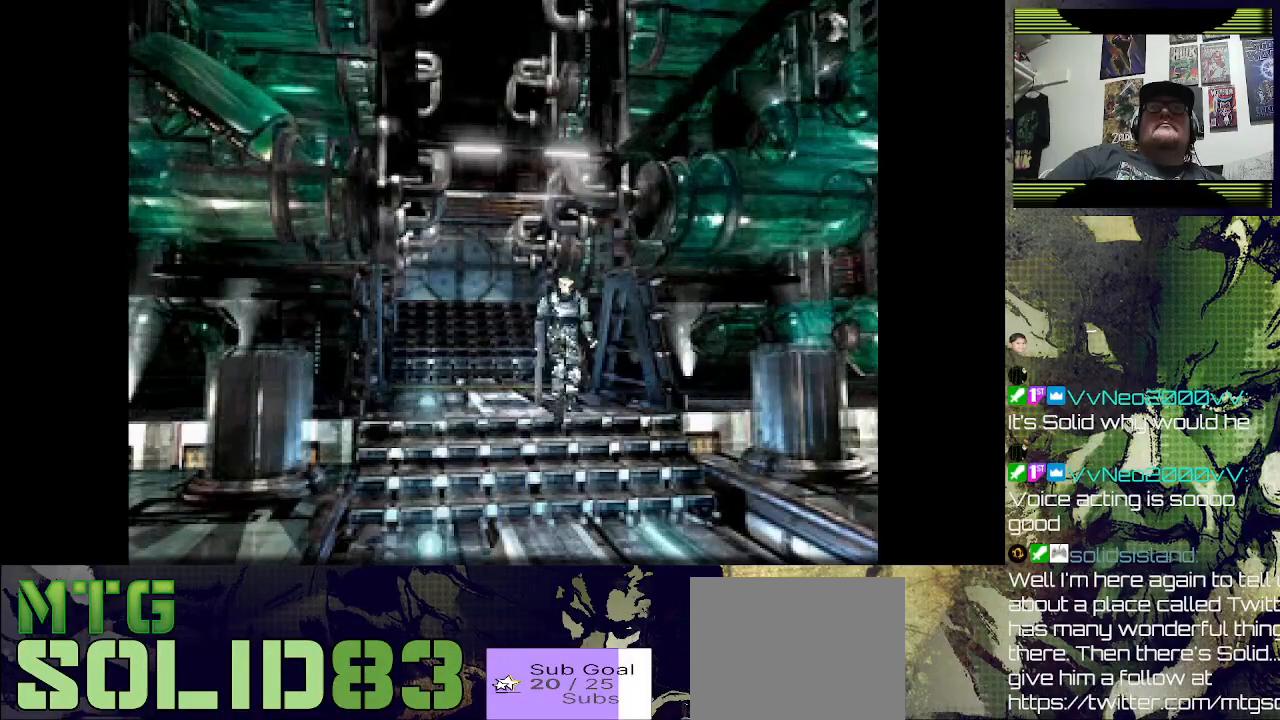
{"buttons": ["DPAD_UP"], "left_stick": "center", "right_stick": "center", "events": []}
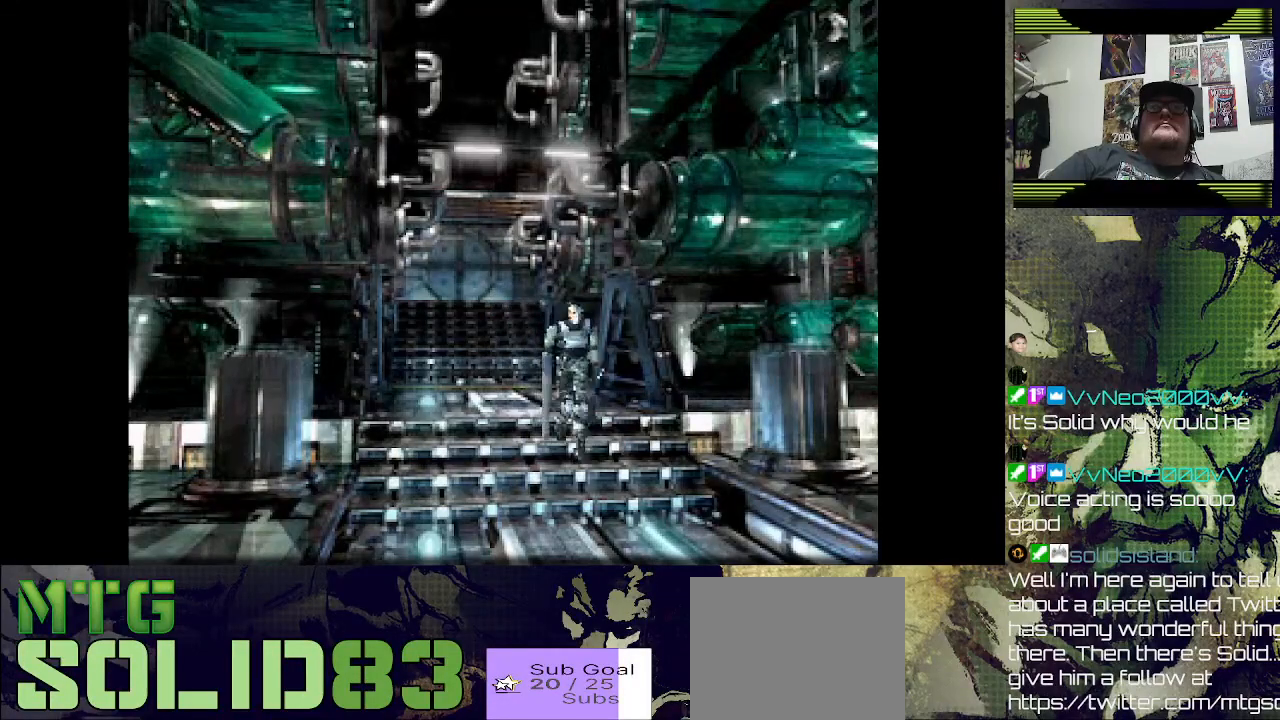
{"buttons": [], "left_stick": "center", "right_stick": "center", "events": [[233, "DPAD_UP", "up"]]}
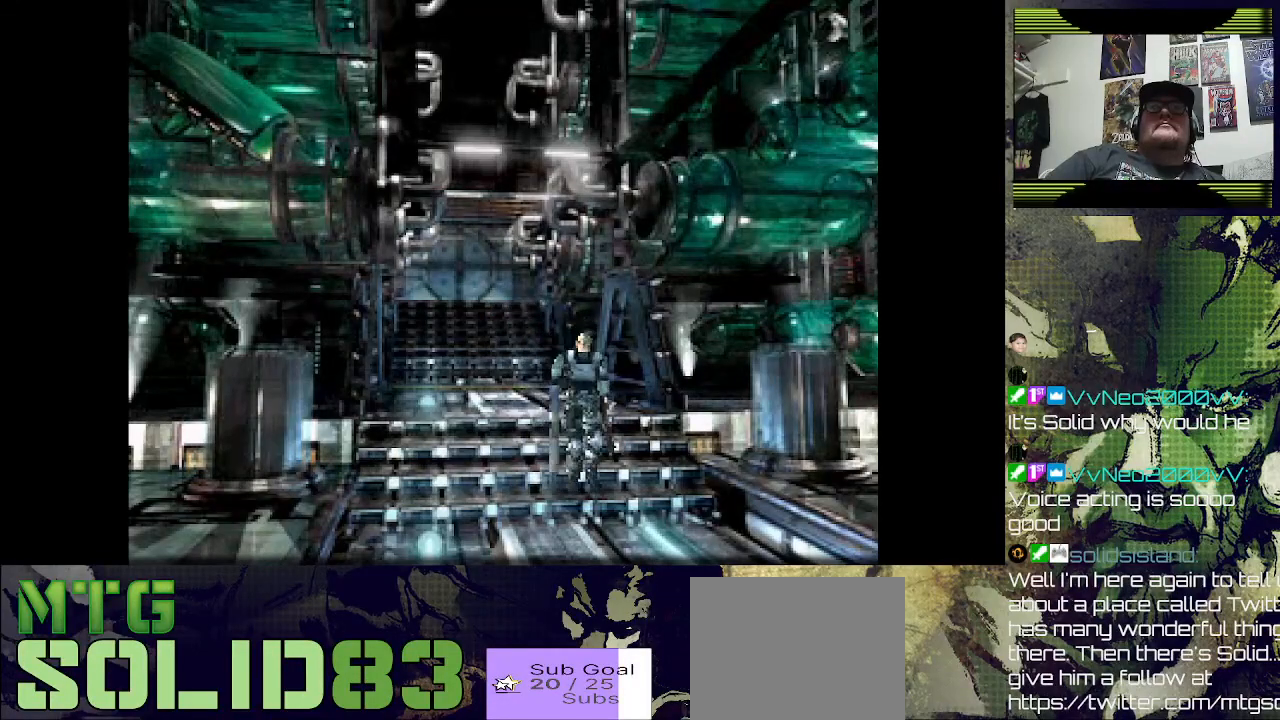
{"buttons": [], "left_stick": "center", "right_stick": "center", "events": []}
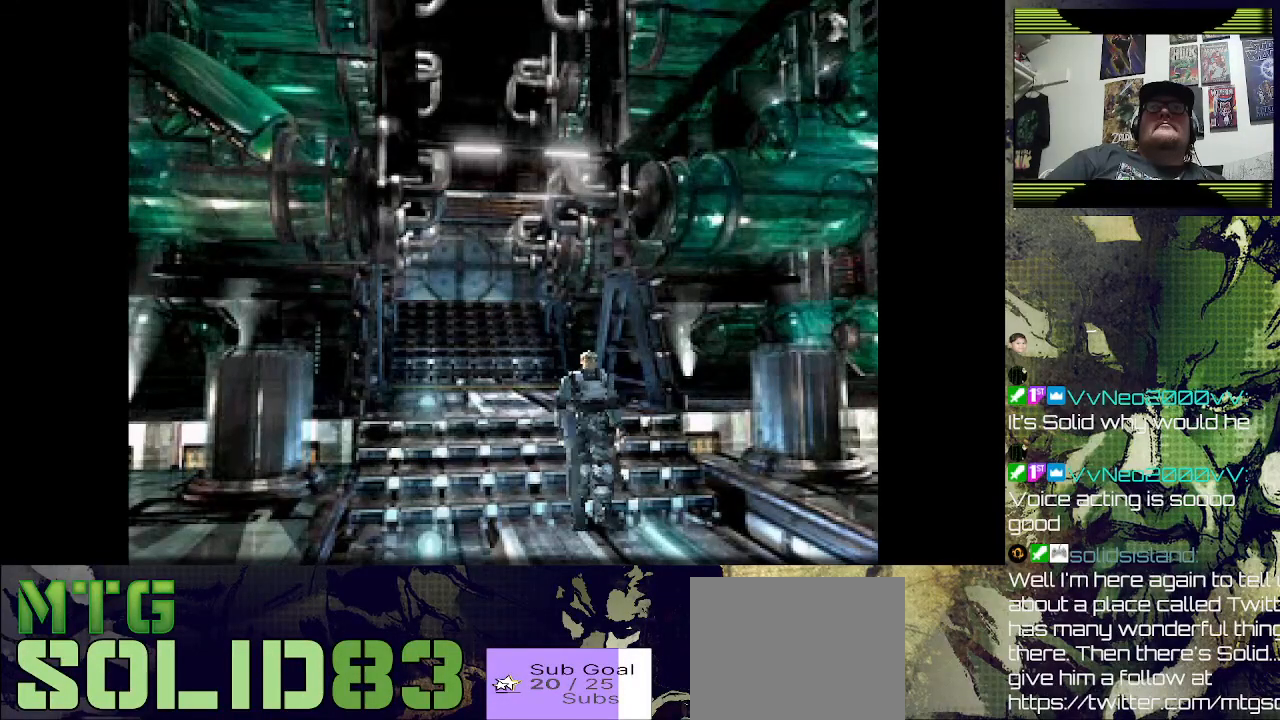
{"buttons": ["DPAD_UP"], "left_stick": "center", "right_stick": "center", "events": [[67, "DPAD_UP", "down"]]}
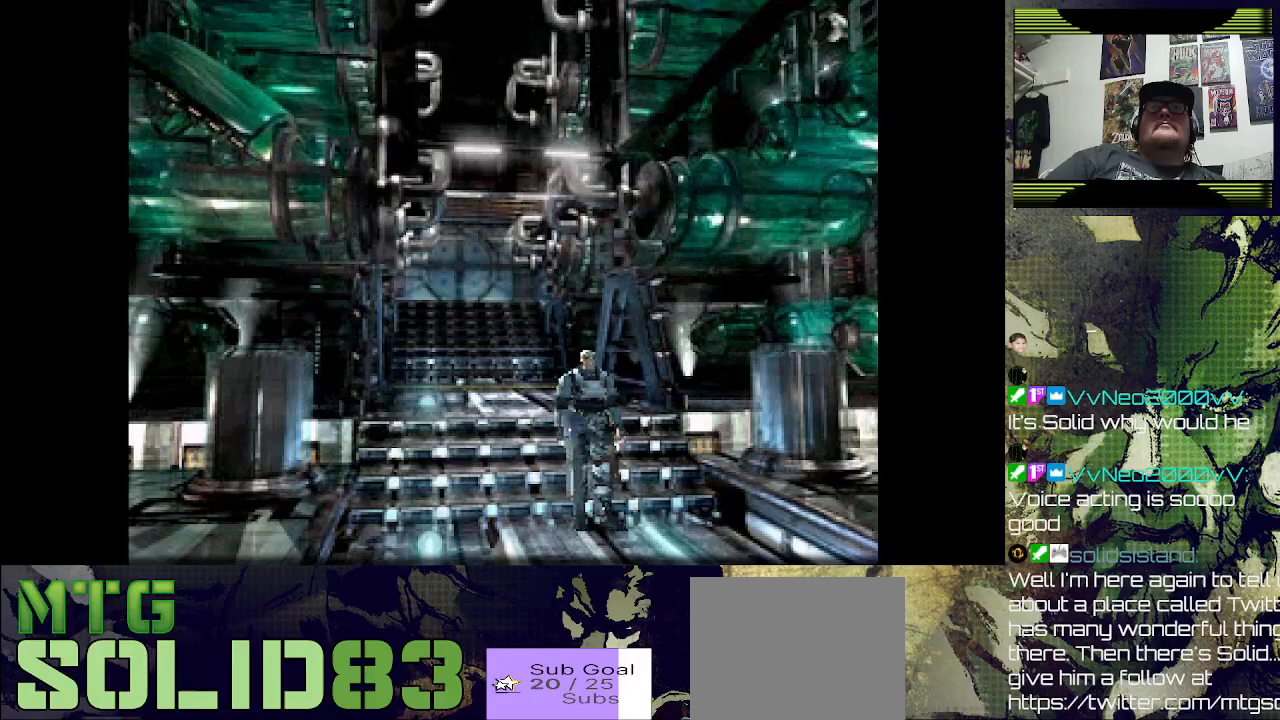
{"buttons": [], "left_stick": "center", "right_stick": "center", "events": [[300, "DPAD_UP", "up"]]}